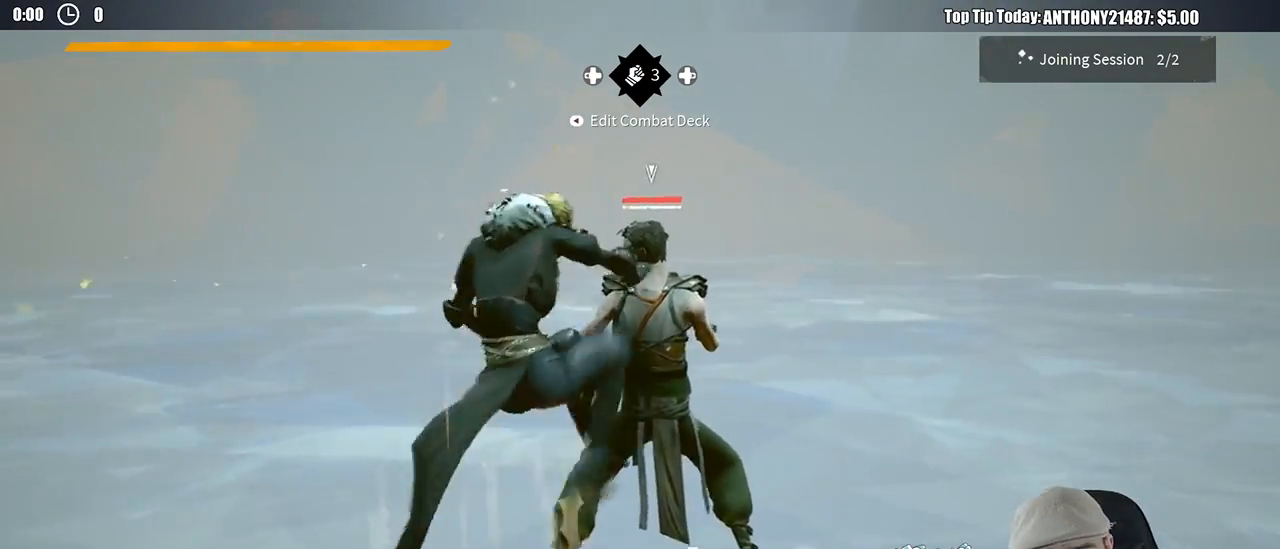
Gameplay with a controller (Xbox layout); each line is a JSON object with the inputs held at the frame after it. "events" lists button and stick changes between this image and that frame as [ms after this image, input, new state], when the widget could be followed in between. Not read: R3.
{"buttons": [], "left_stick": "center", "right_stick": "center", "events": [[67, "X", "up"]]}
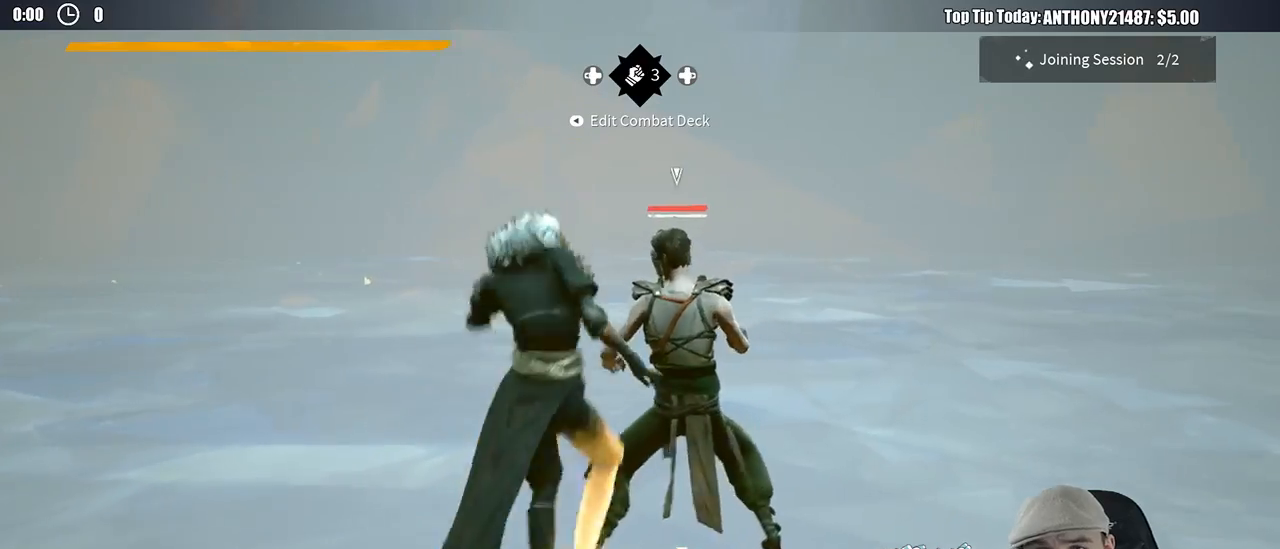
{"buttons": [], "left_stick": "center", "right_stick": "center", "events": []}
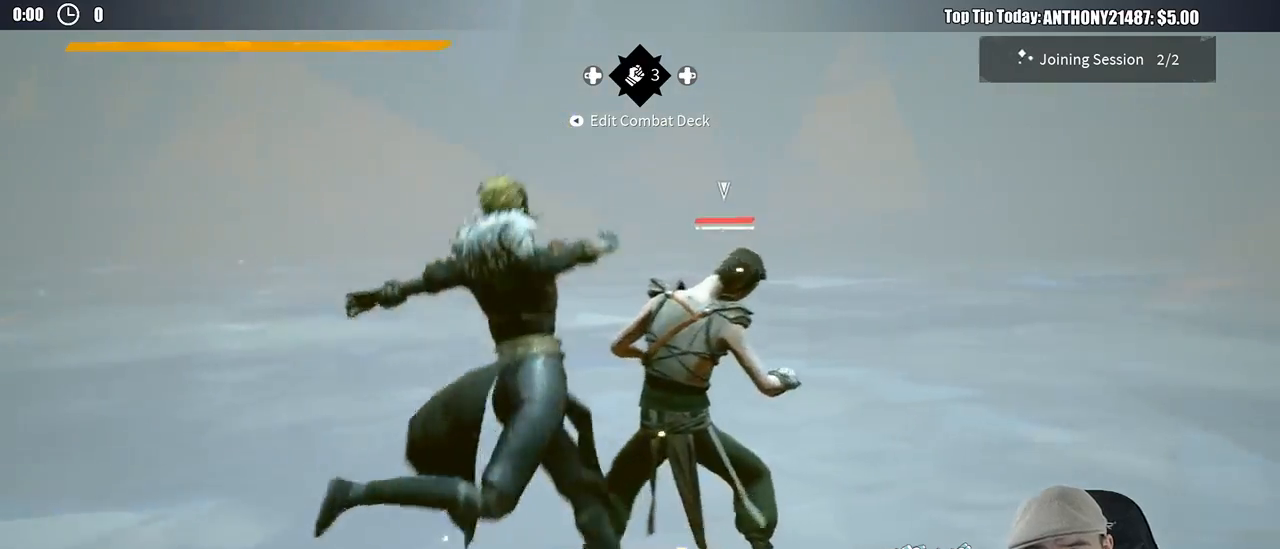
{"buttons": [], "left_stick": "center", "right_stick": "center", "events": [[250, "X", "down"], [367, "X", "up"]]}
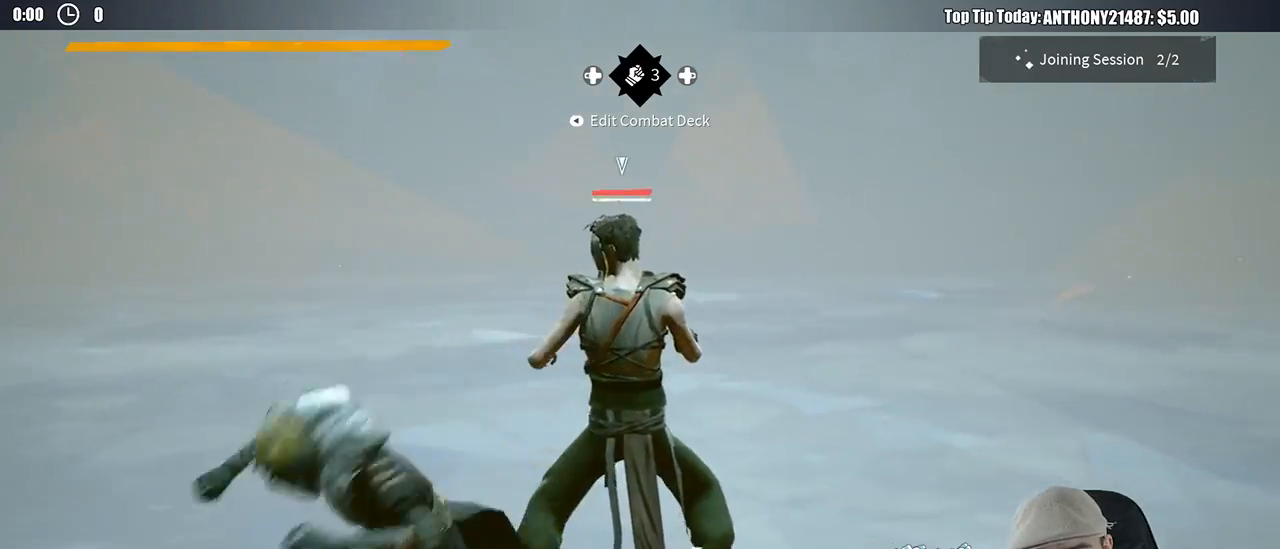
{"buttons": [], "left_stick": "center", "right_stick": "center", "events": []}
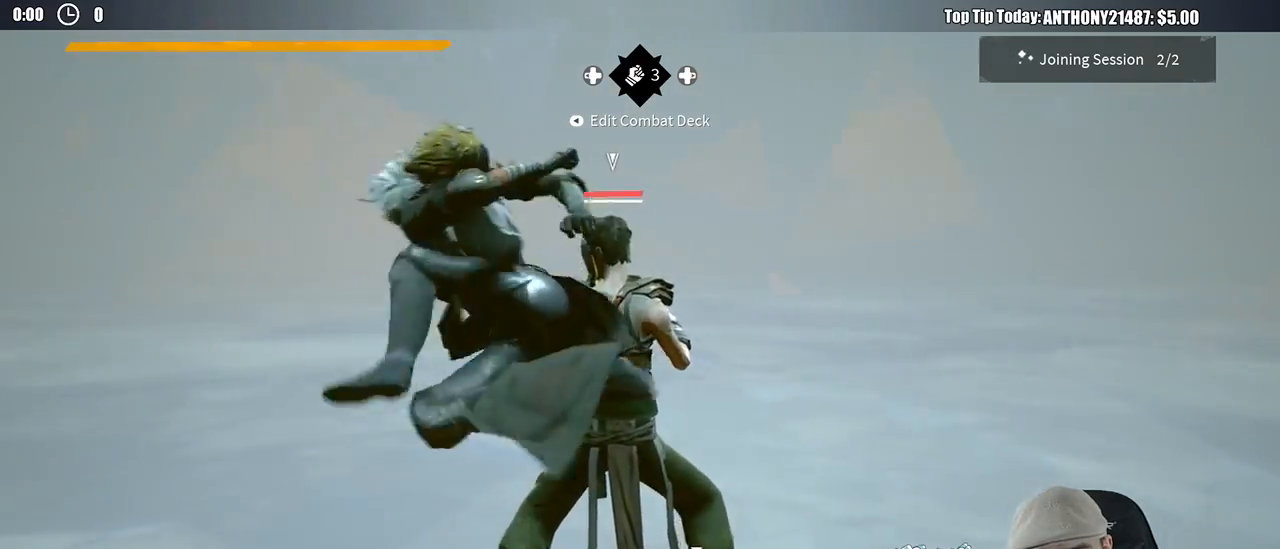
{"buttons": [], "left_stick": "center", "right_stick": "center"}
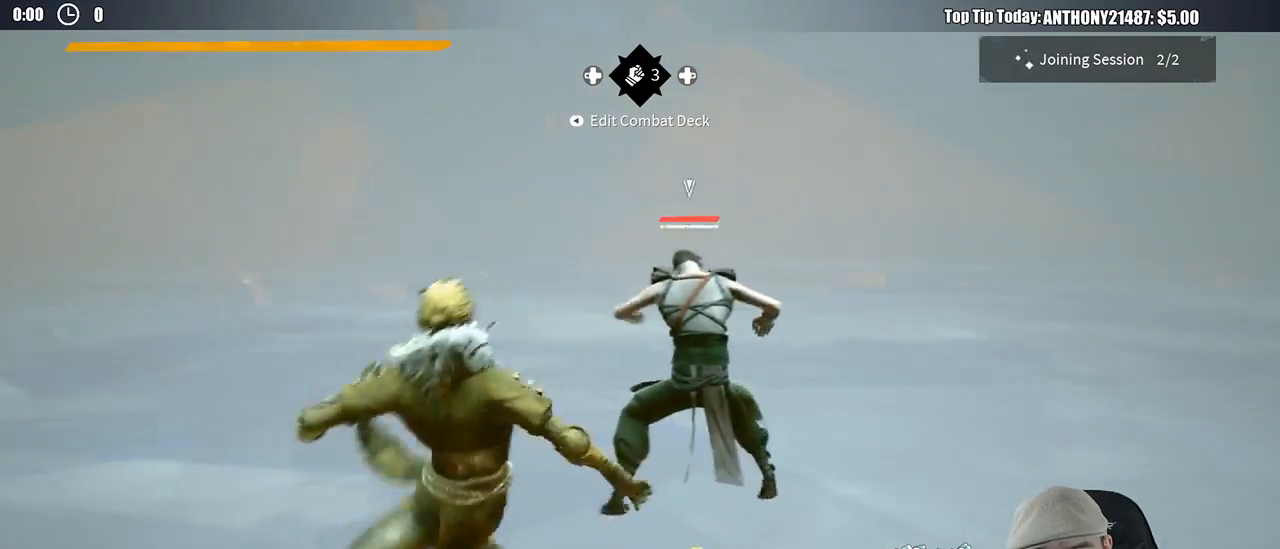
{"buttons": [], "left_stick": "center", "right_stick": "center", "events": [[317, "R2", "down"], [333, "right_stick", "up-right"], [483, "right_stick", "center"], [500, "R2", "up"]]}
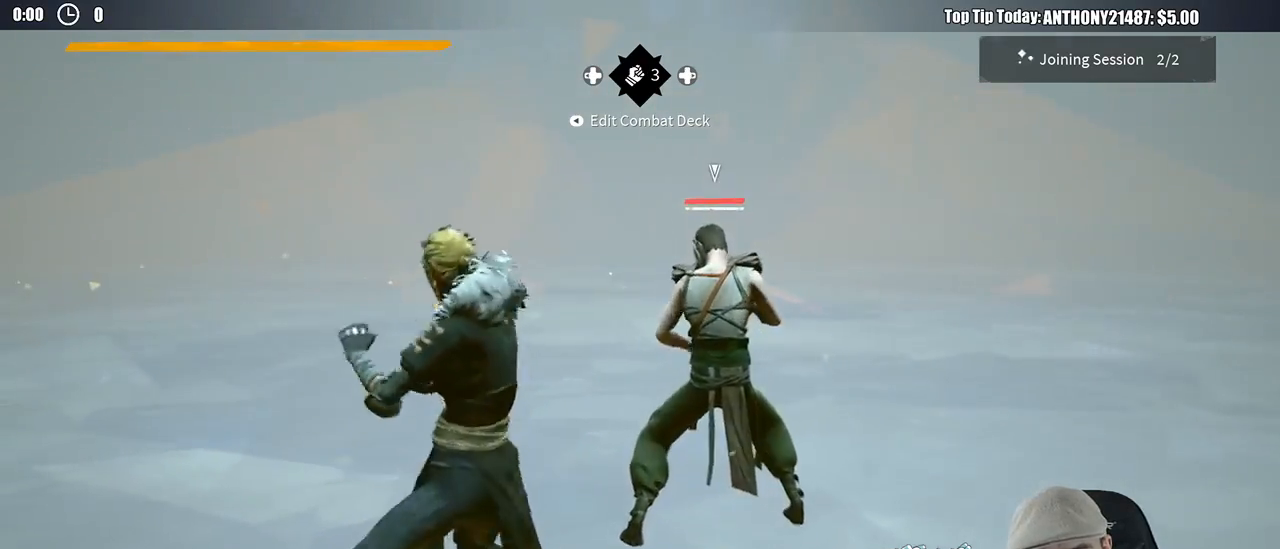
{"buttons": [], "left_stick": "center", "right_stick": "center"}
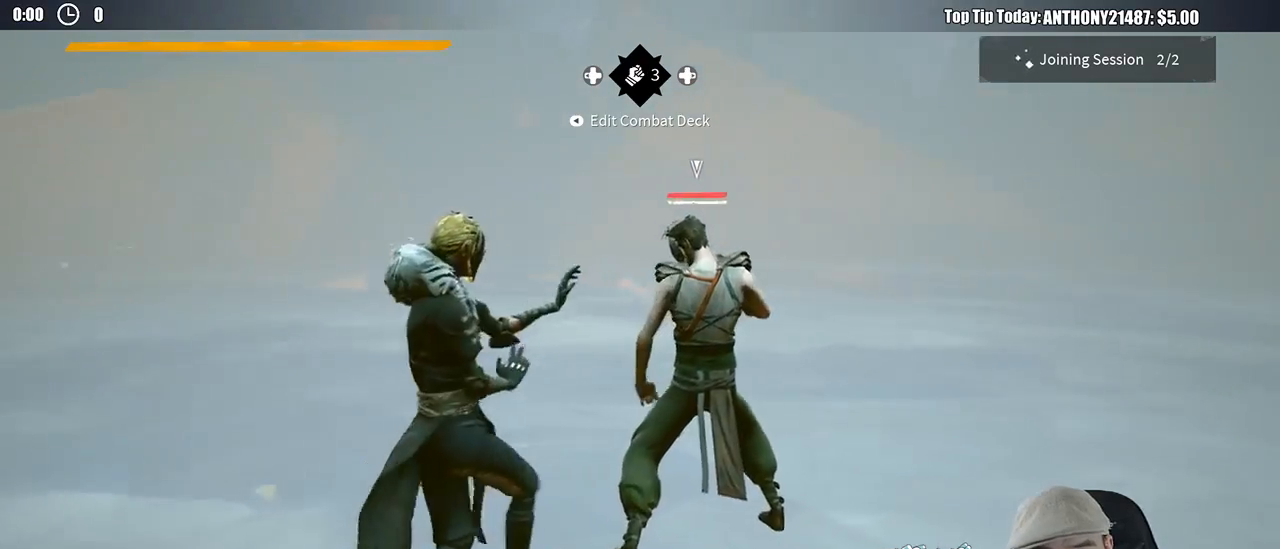
{"buttons": [], "left_stick": "center", "right_stick": "center", "events": [[133, "X", "down"], [217, "X", "up"]]}
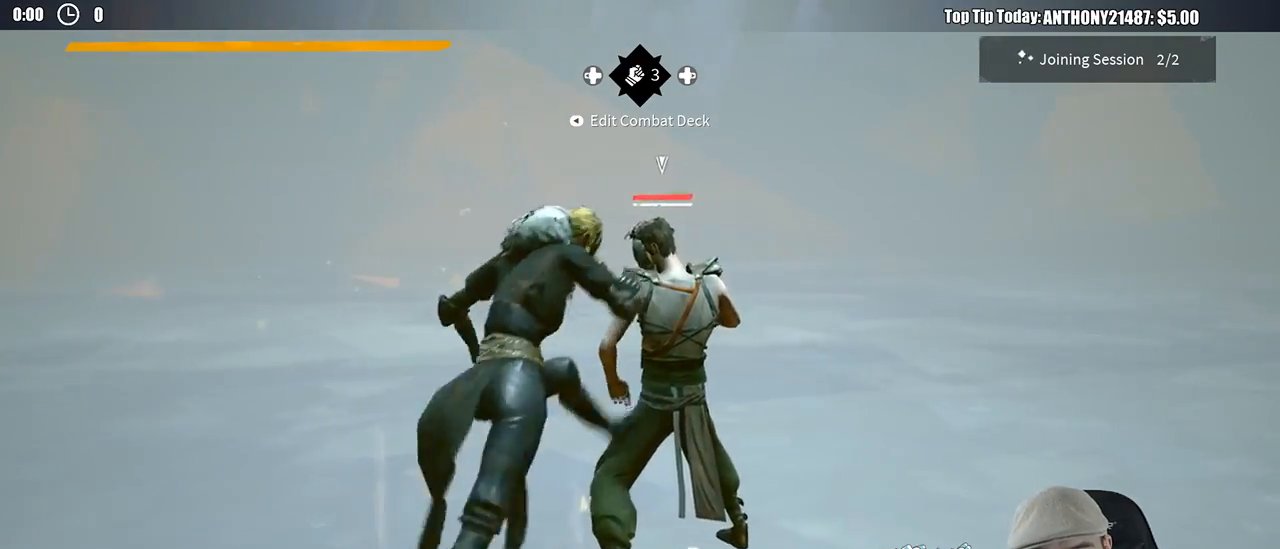
{"buttons": [], "left_stick": "center", "right_stick": "center", "events": [[150, "X", "down"], [217, "X", "up"]]}
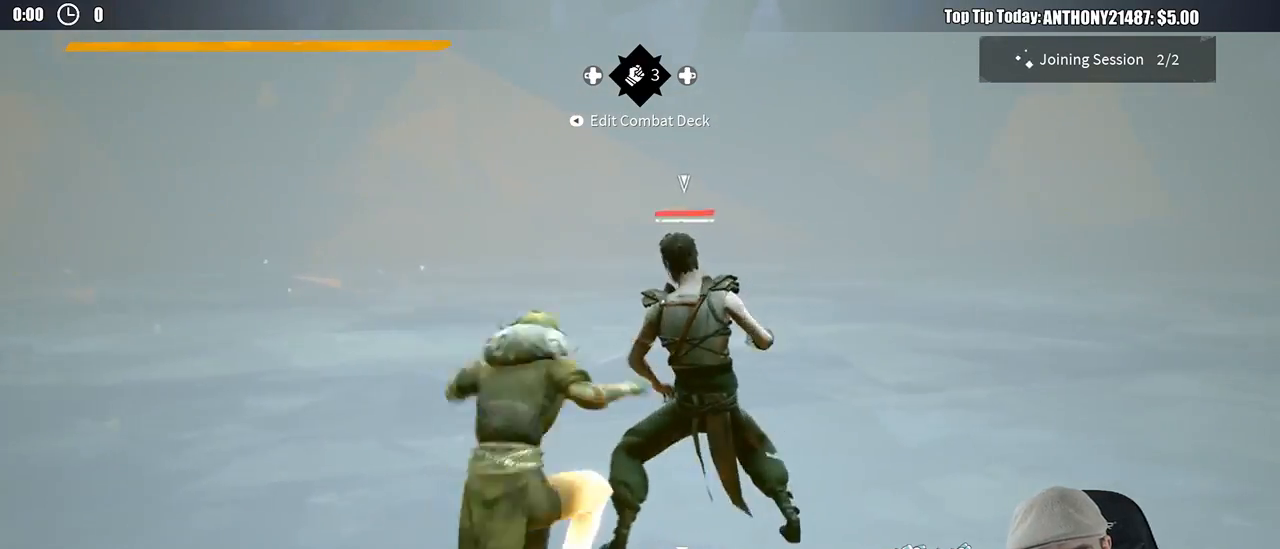
{"buttons": [], "left_stick": "center", "right_stick": "center", "events": []}
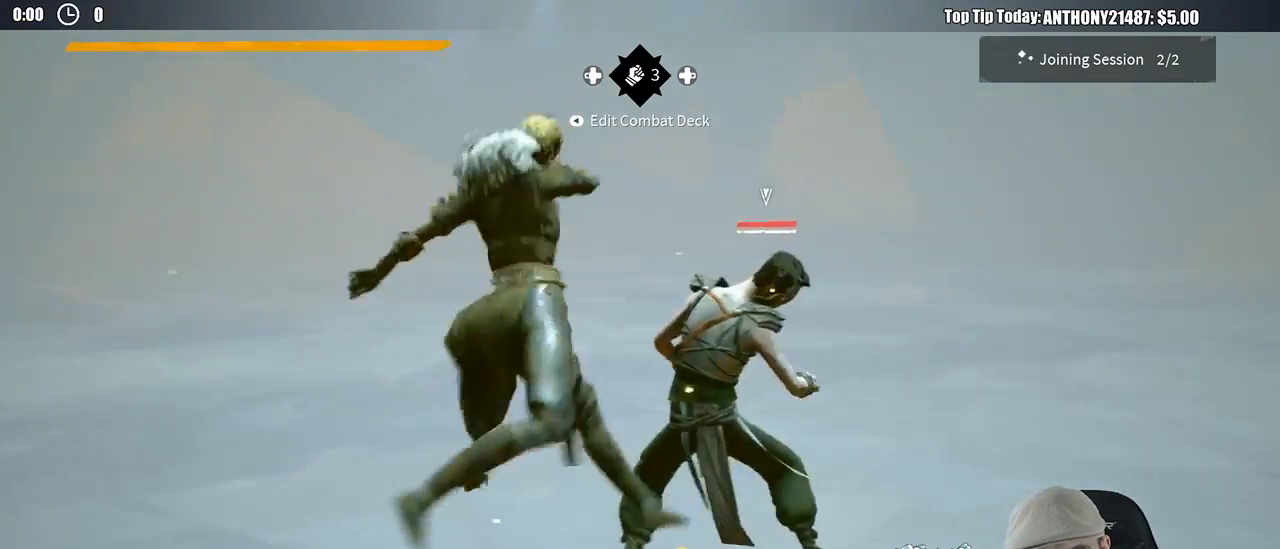
{"buttons": [], "left_stick": "center", "right_stick": "center", "events": []}
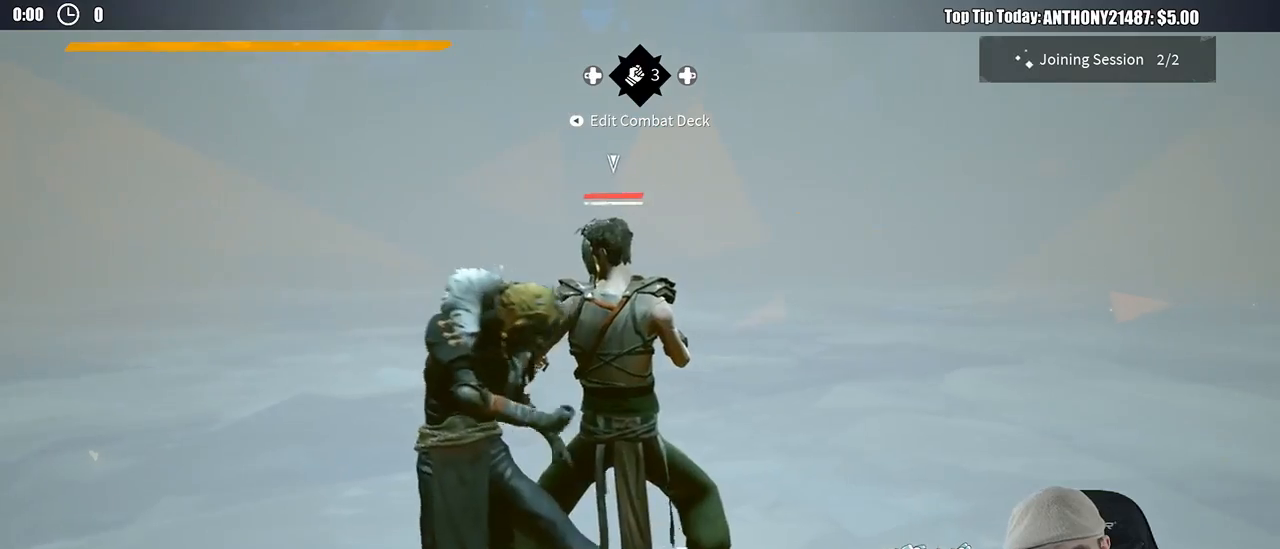
{"buttons": [], "left_stick": "center", "right_stick": "center", "events": [[100, "X", "down"], [183, "X", "up"]]}
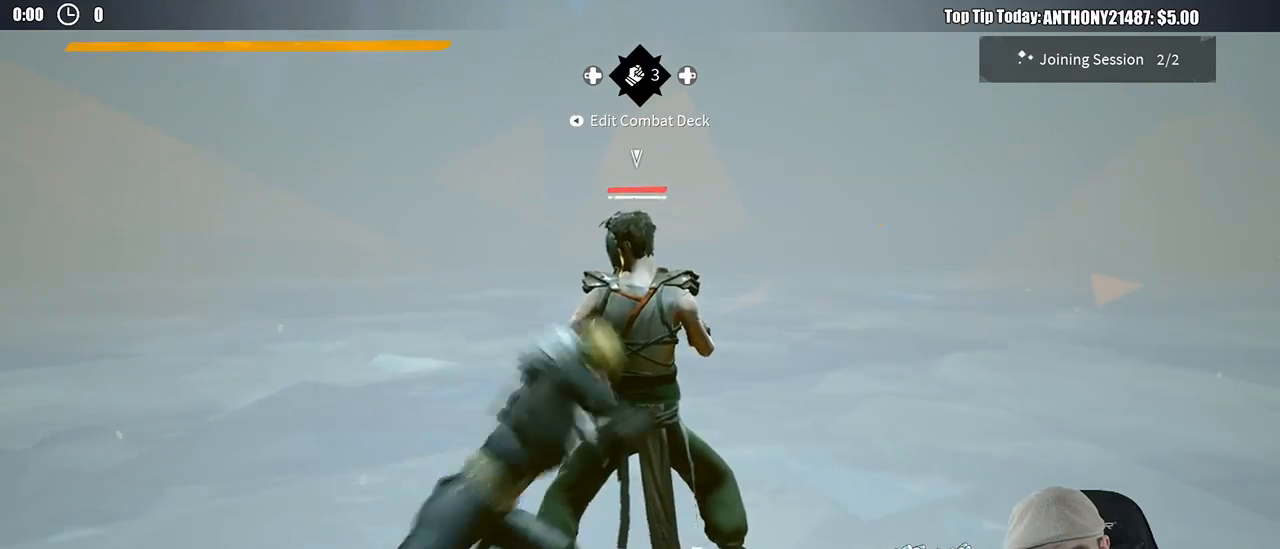
{"buttons": [], "left_stick": "center", "right_stick": "center", "events": []}
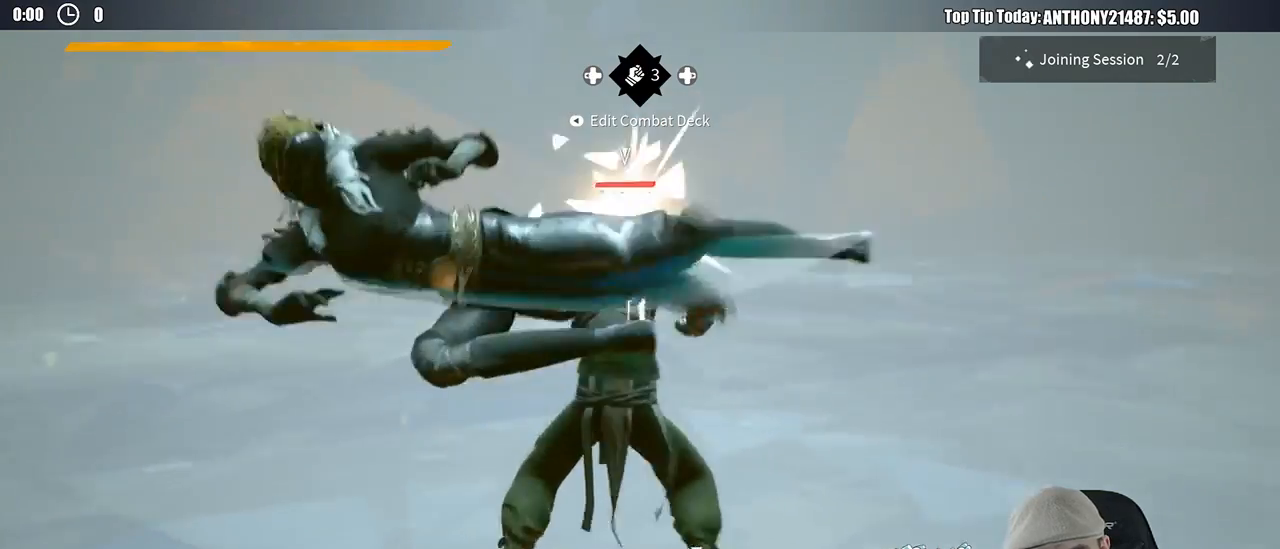
{"buttons": ["R2"], "left_stick": "up-left", "right_stick": "up-right", "events": [[183, "left_stick", "up-left"], [433, "R2", "down"], [450, "right_stick", "up-right"]]}
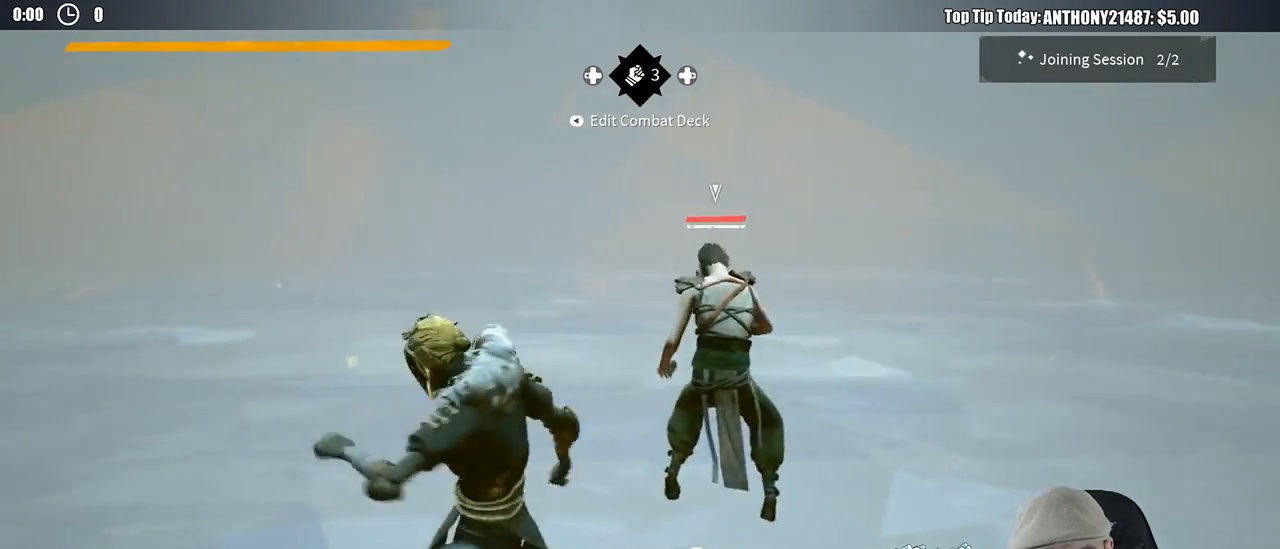
{"buttons": [], "left_stick": "up", "right_stick": "center", "events": [[150, "R2", "up"], [167, "right_stick", "center"], [450, "left_stick", "up"]]}
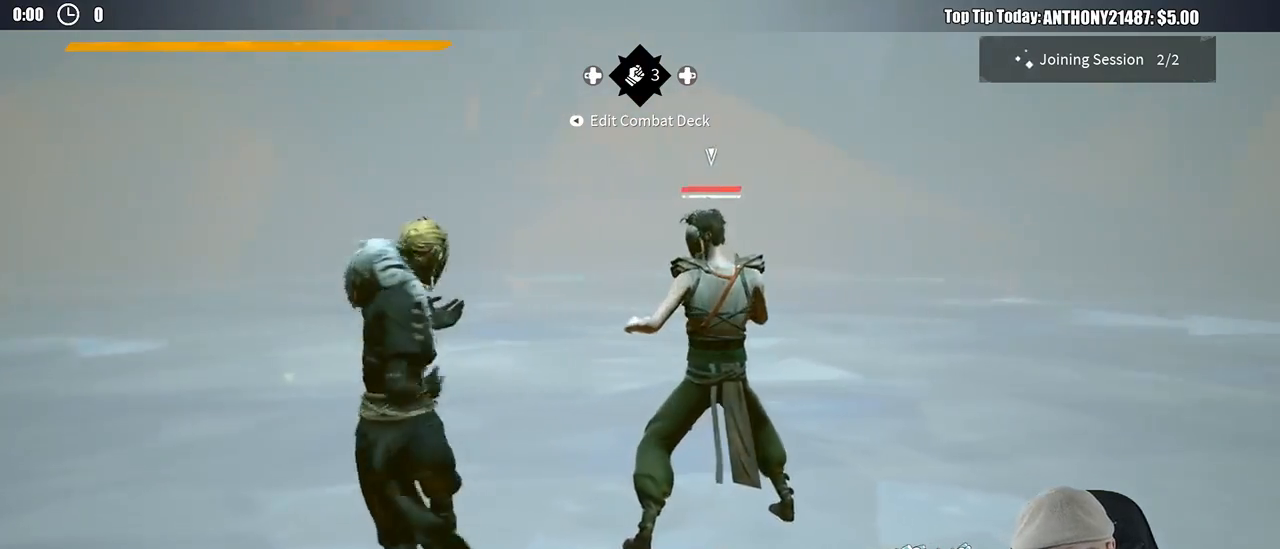
{"buttons": [], "left_stick": "center", "right_stick": "center", "events": [[250, "left_stick", "center"], [283, "X", "down"], [333, "X", "up"]]}
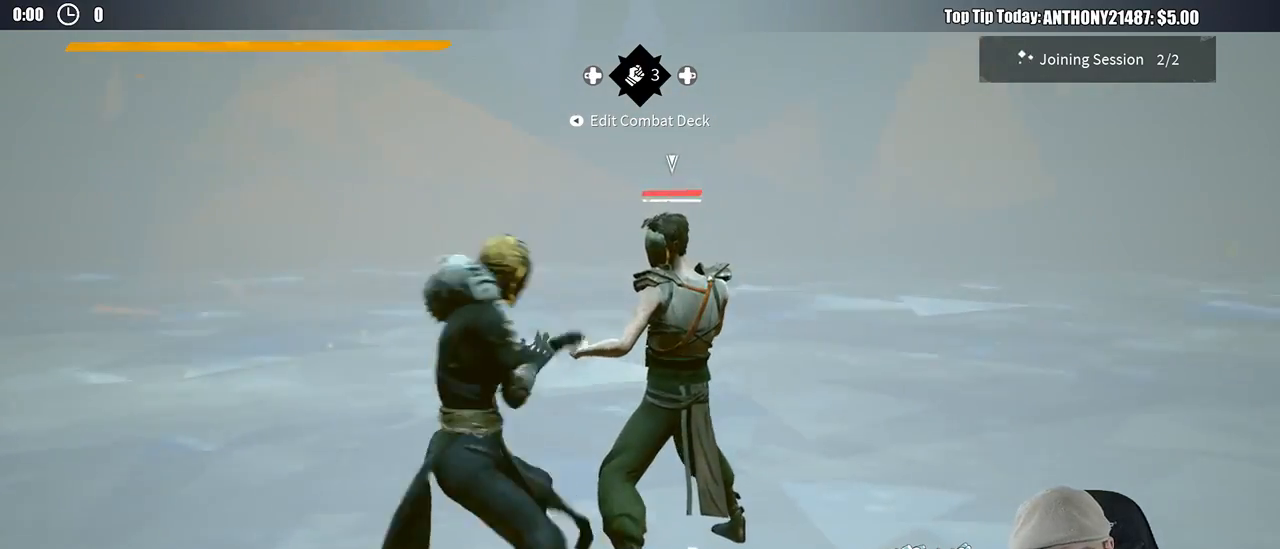
{"buttons": [], "left_stick": "center", "right_stick": "center", "events": [[267, "X", "down"], [333, "X", "up"]]}
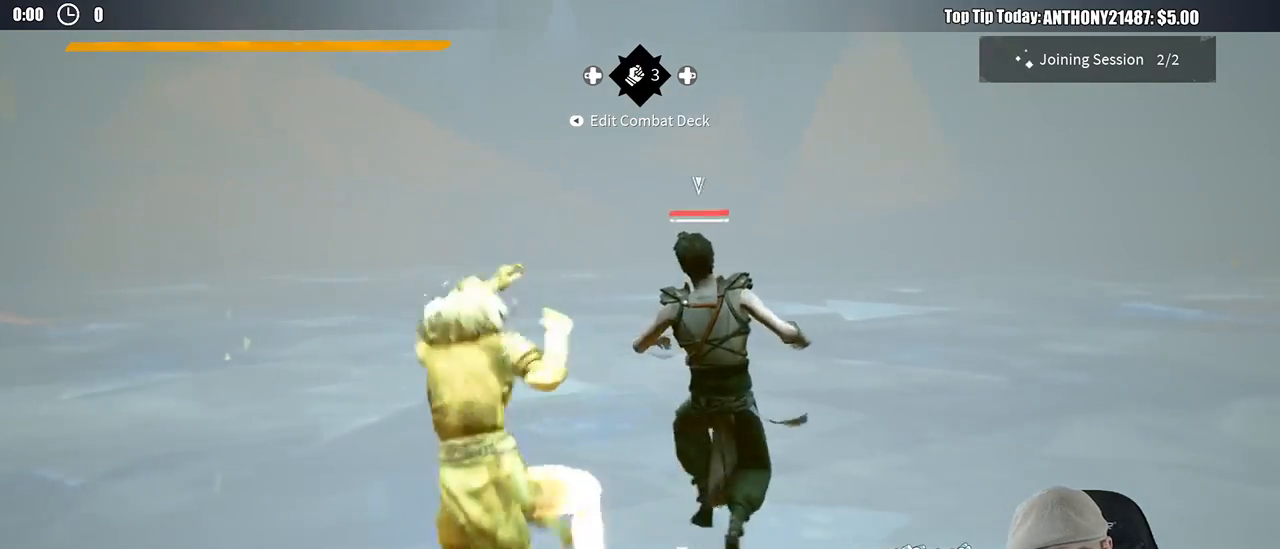
{"buttons": [], "left_stick": "center", "right_stick": "center", "events": []}
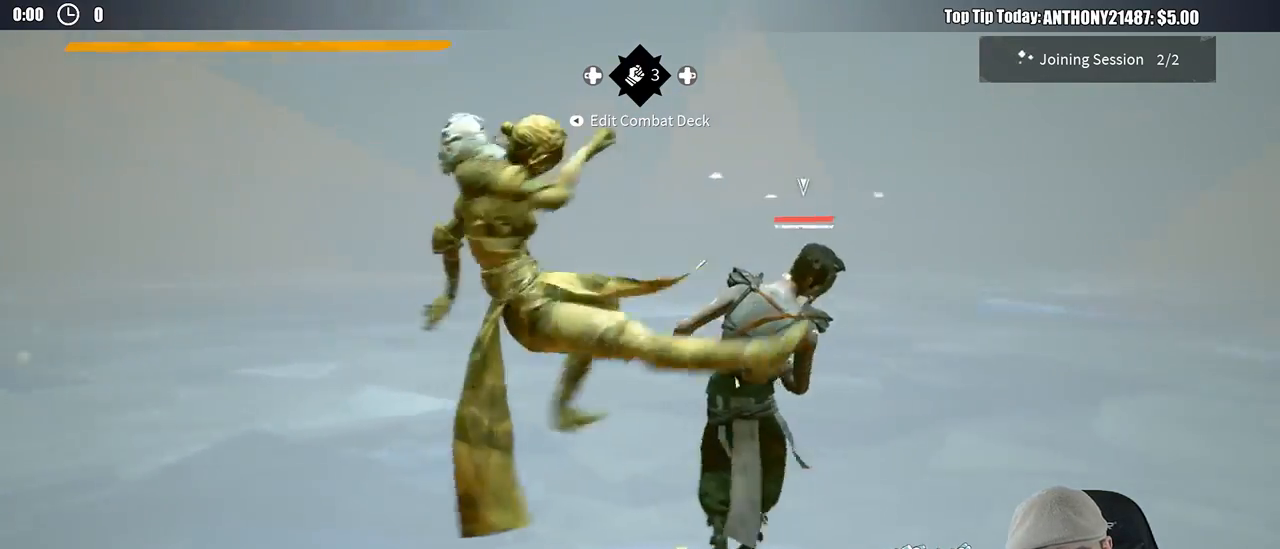
{"buttons": [], "left_stick": "center", "right_stick": "center", "events": []}
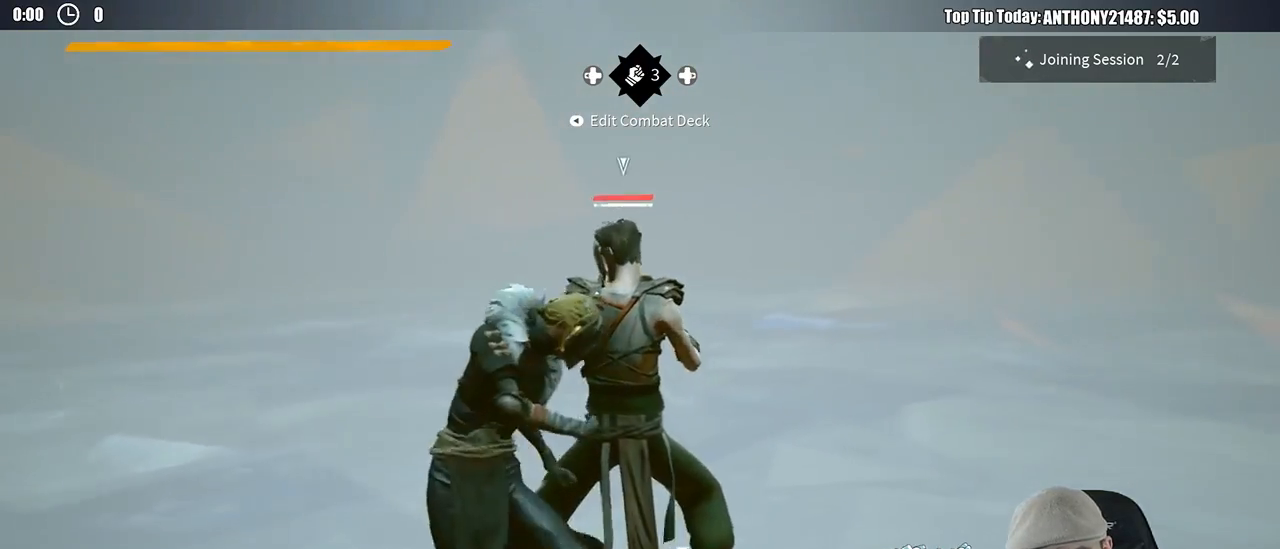
{"buttons": [], "left_stick": "center", "right_stick": "center", "events": []}
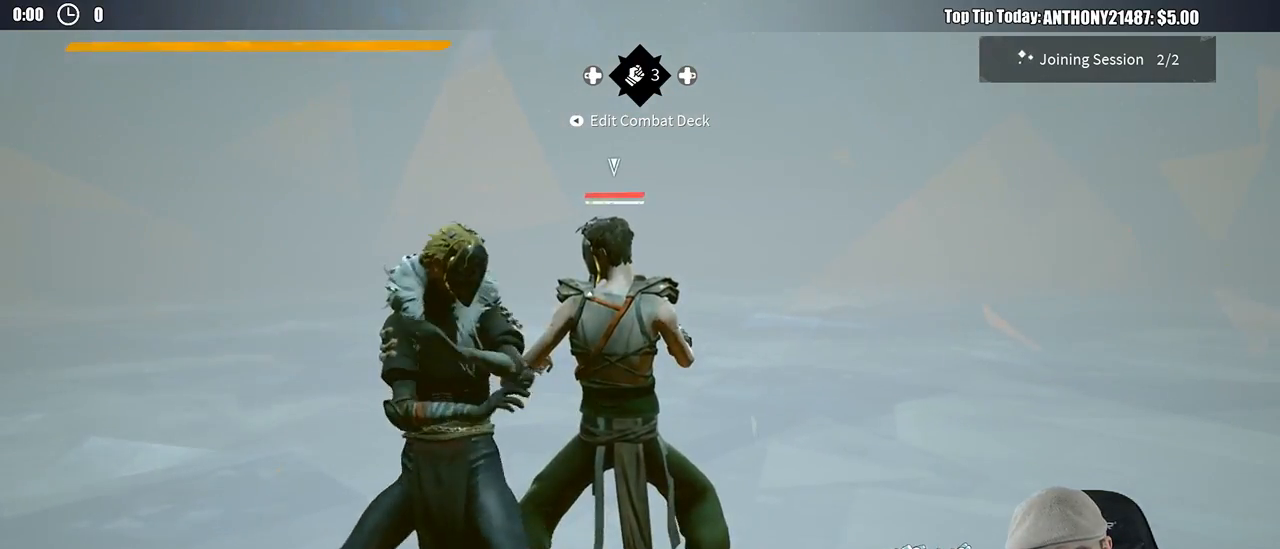
{"buttons": [], "left_stick": "center", "right_stick": "center"}
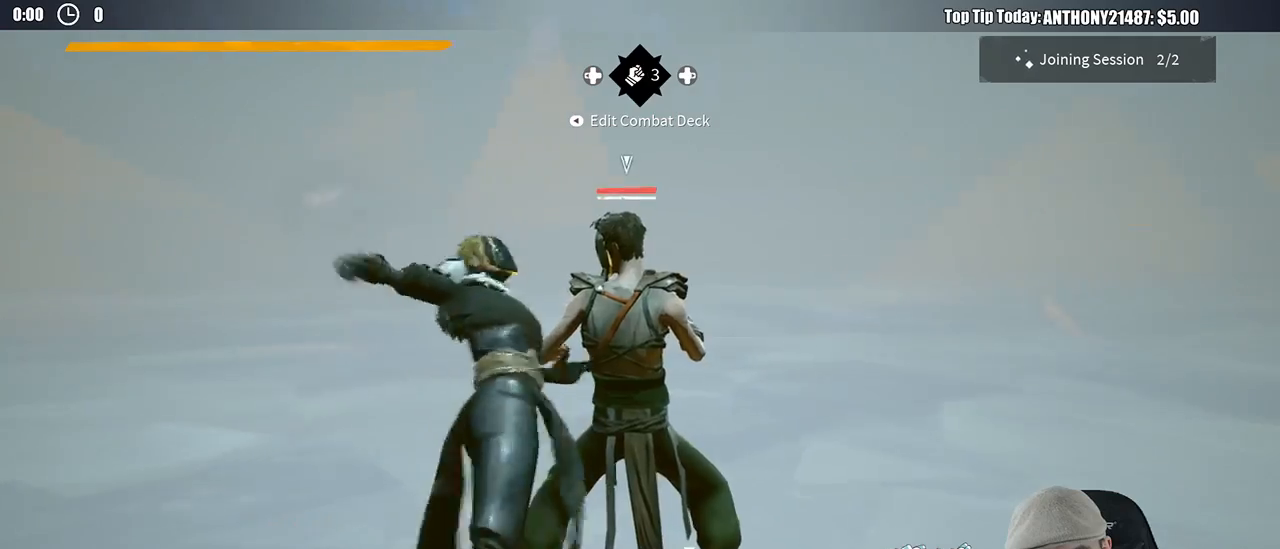
{"buttons": [], "left_stick": "center", "right_stick": "center", "events": []}
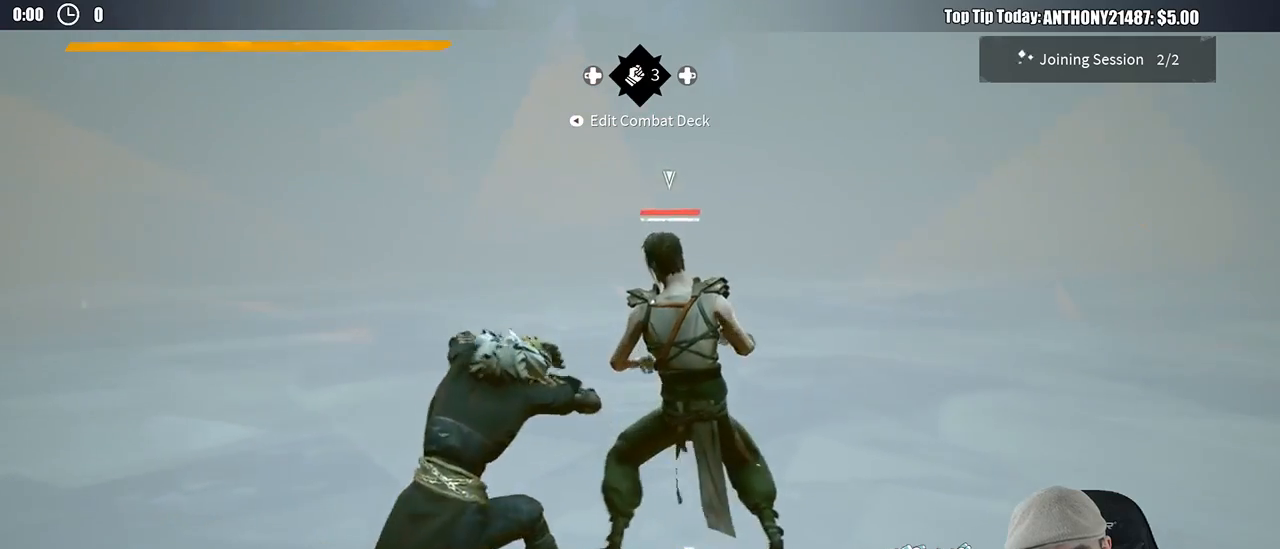
{"buttons": [], "left_stick": "up-left", "right_stick": "center", "events": [[183, "left_stick", "left"], [233, "R2", "down"], [250, "right_stick", "up-right"], [400, "R2", "up"], [400, "right_stick", "center"], [467, "left_stick", "up-left"]]}
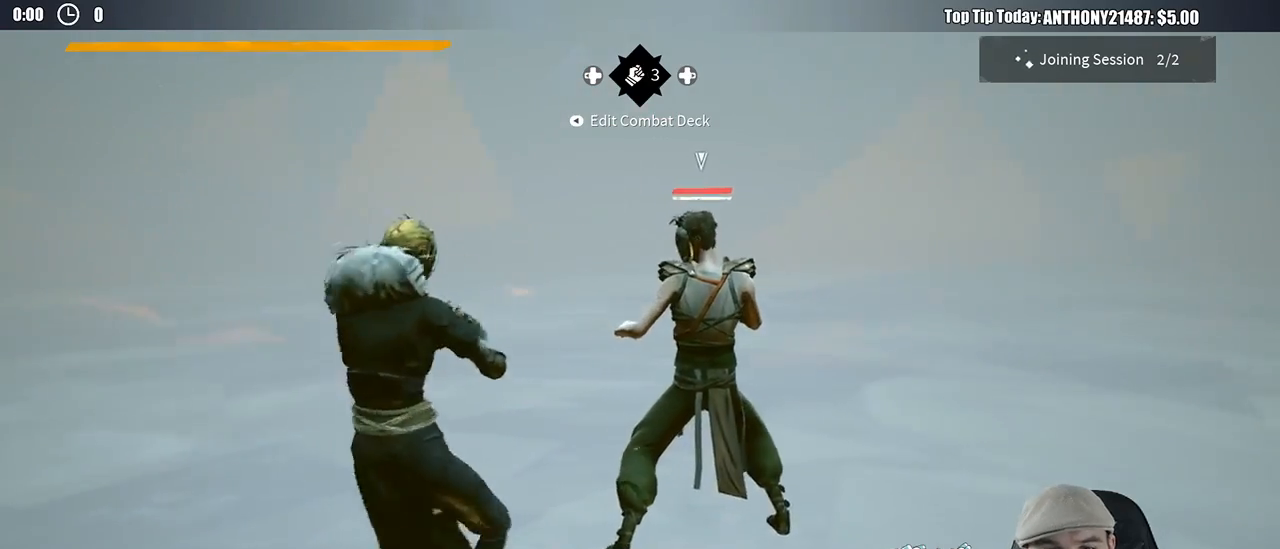
{"buttons": [], "left_stick": "center", "right_stick": "center", "events": [[33, "left_stick", "up"], [200, "X", "down"], [200, "left_stick", "center"], [267, "X", "up"]]}
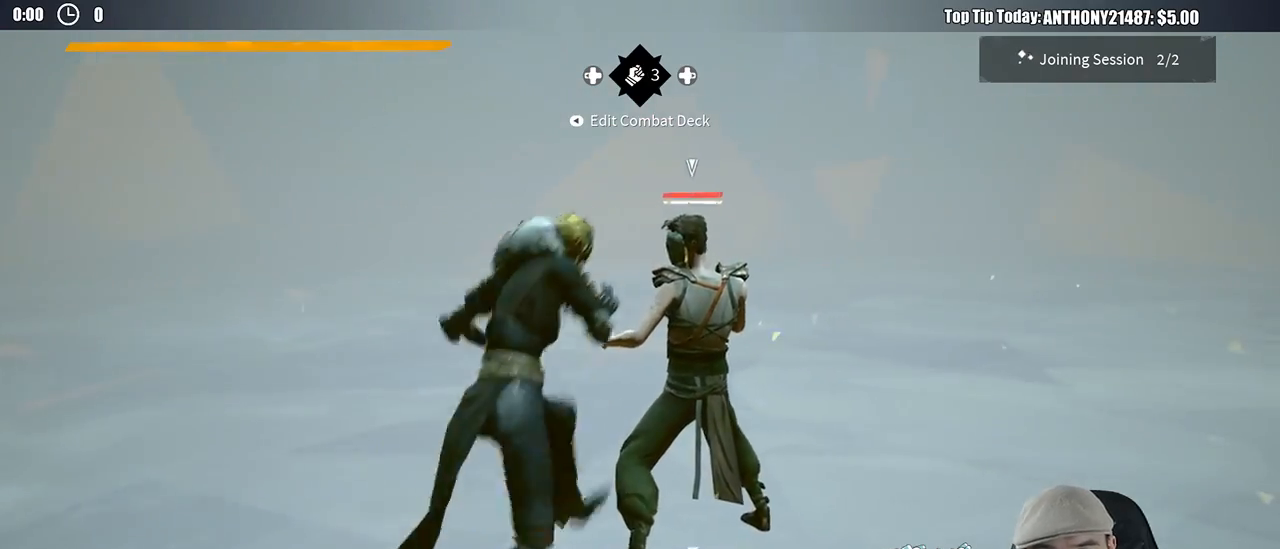
{"buttons": [], "left_stick": "center", "right_stick": "center"}
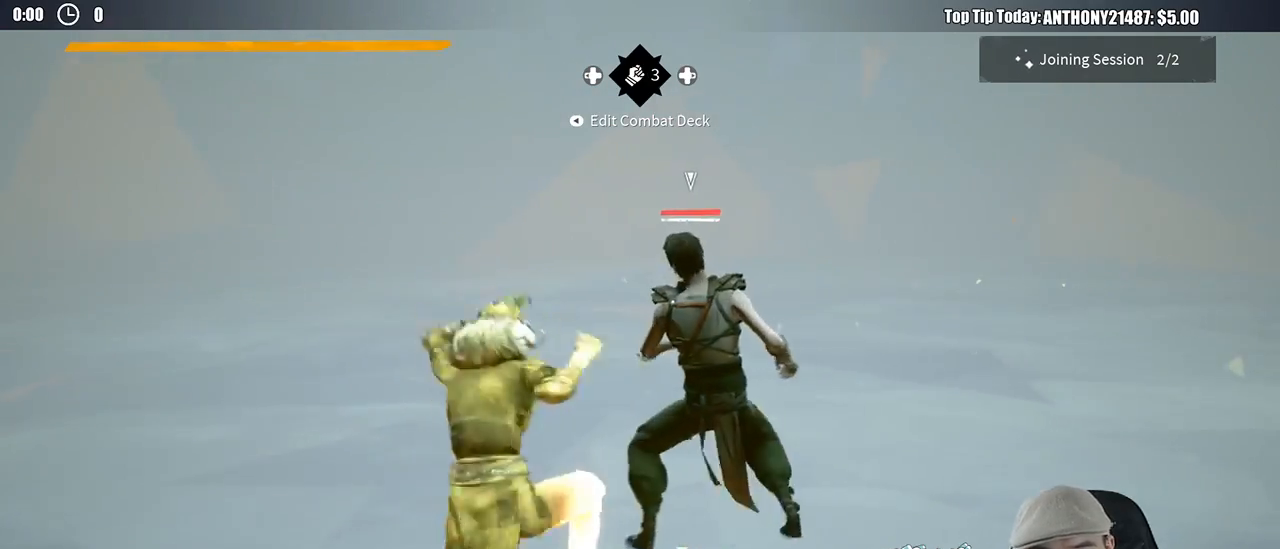
{"buttons": [], "left_stick": "center", "right_stick": "center", "events": []}
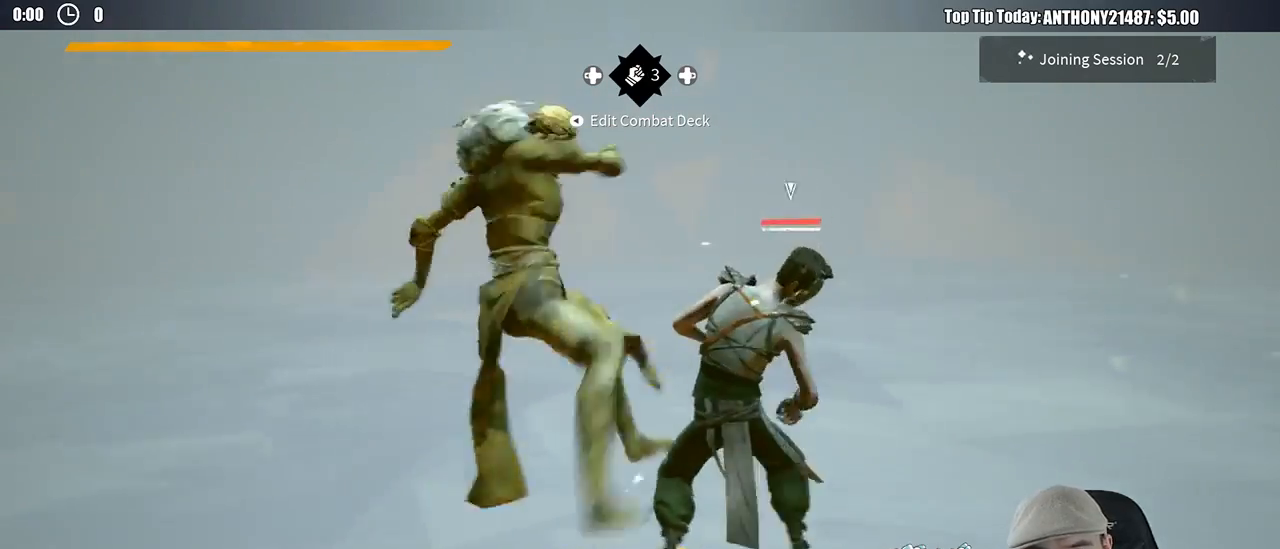
{"buttons": [], "left_stick": "center", "right_stick": "center", "events": [[350, "X", "down"], [417, "X", "up"]]}